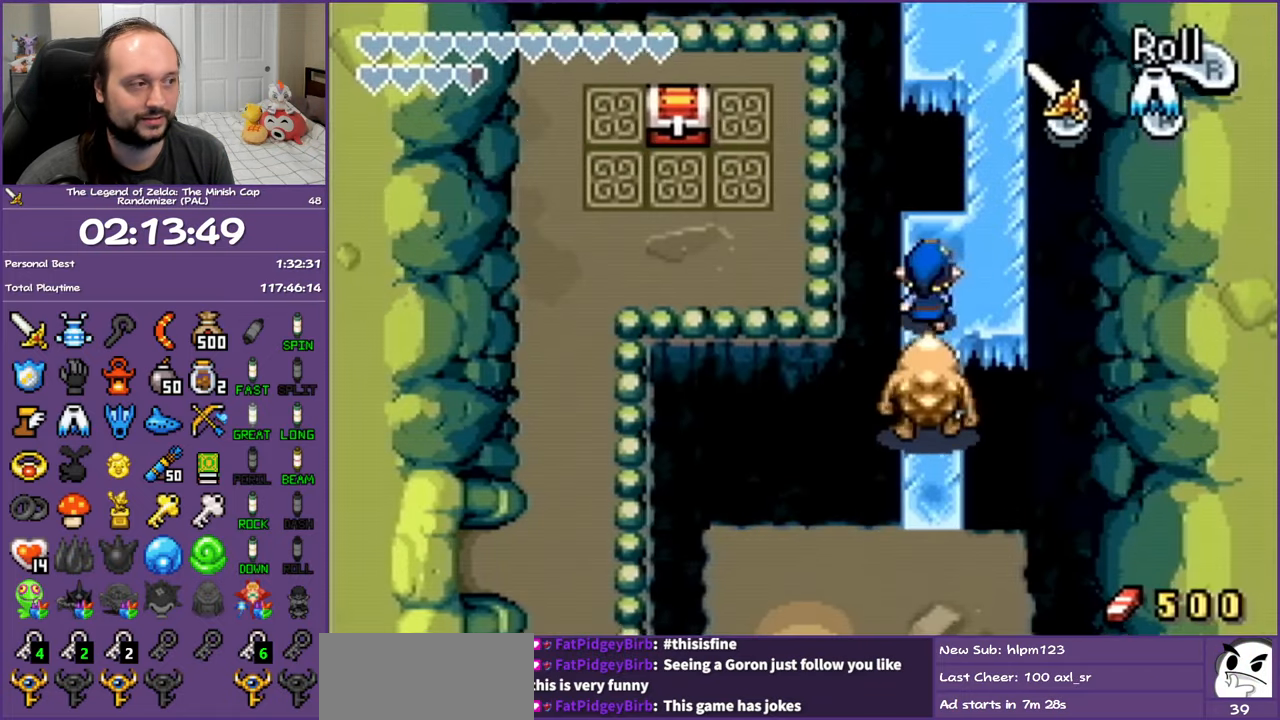
Gameplay with a controller (Nintendo layout); each line is a JSON object with the inputs held at the frame after it. "events" lists button and stick changes between this image and that frame as [ms after this image, input, new state], when the widget could be followed in between. Not read: L3 R3.
{"buttons": ["DPAD_UP"], "events": [[17, "A", "down"], [467, "A", "up"]]}
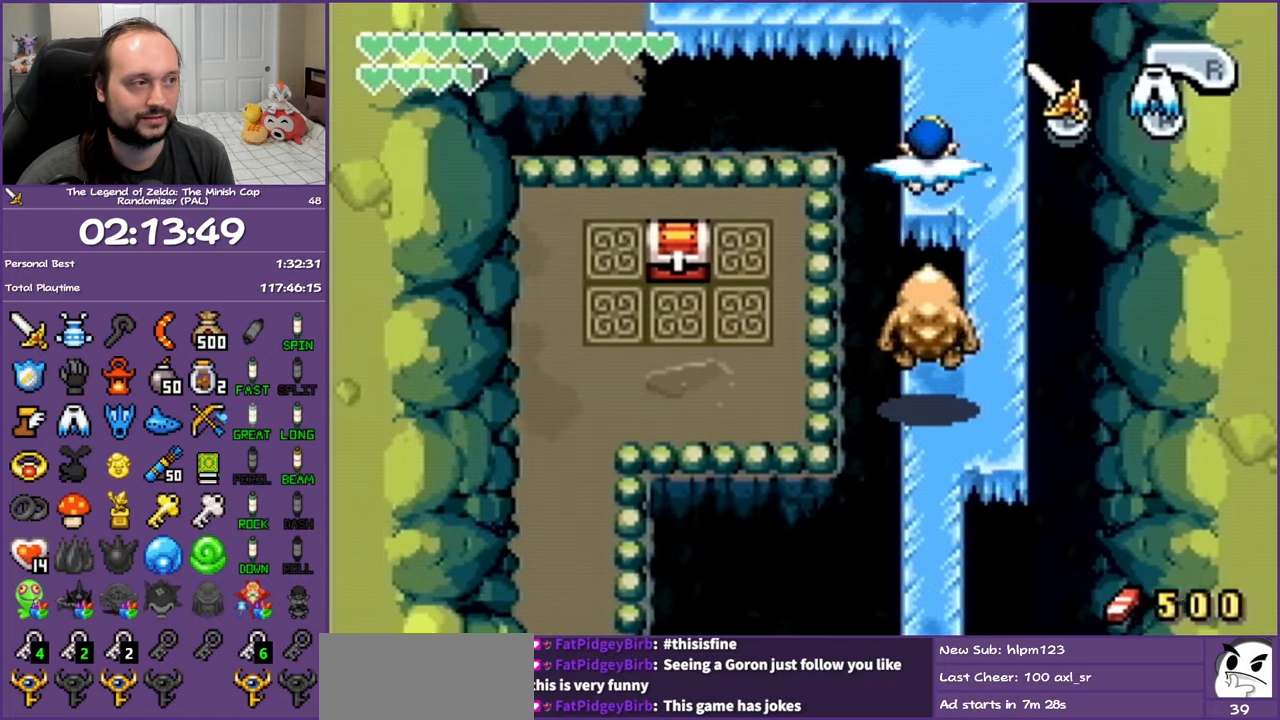
{"buttons": ["DPAD_UP"], "events": []}
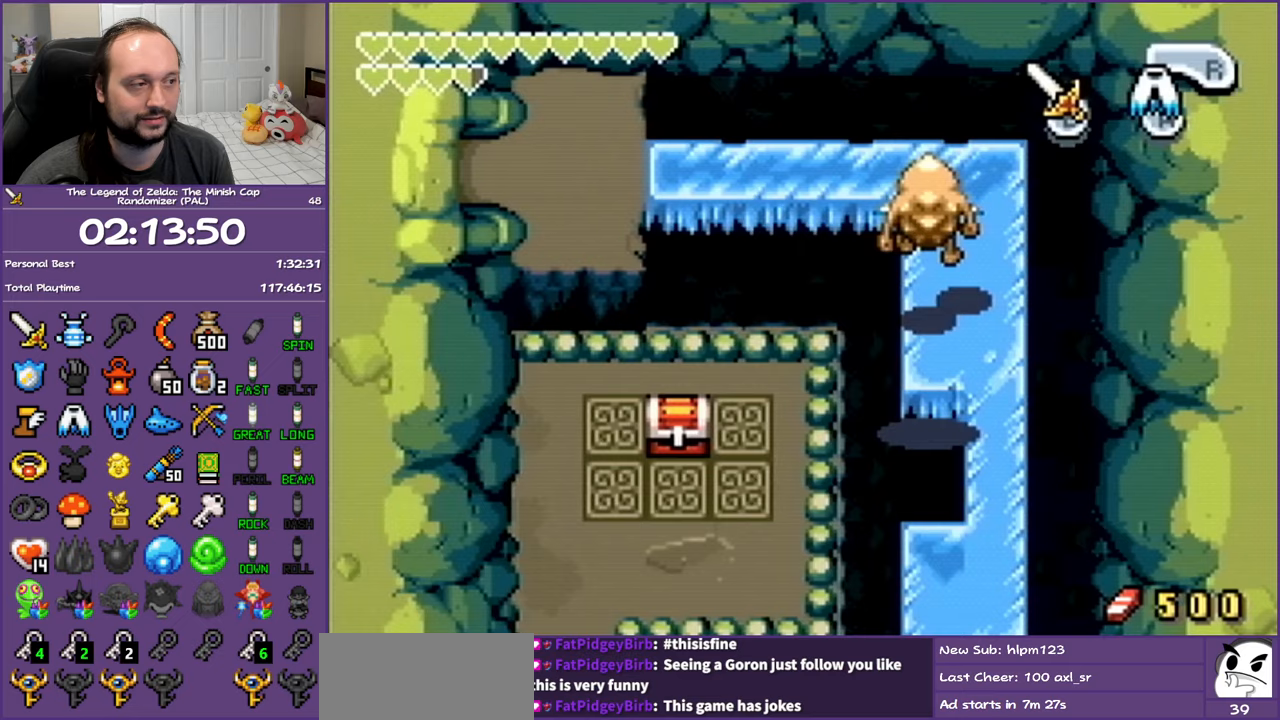
{"buttons": ["A", "DPAD_LEFT"], "events": [[217, "DPAD_LEFT", "down"], [250, "DPAD_UP", "up"], [350, "A", "down"]]}
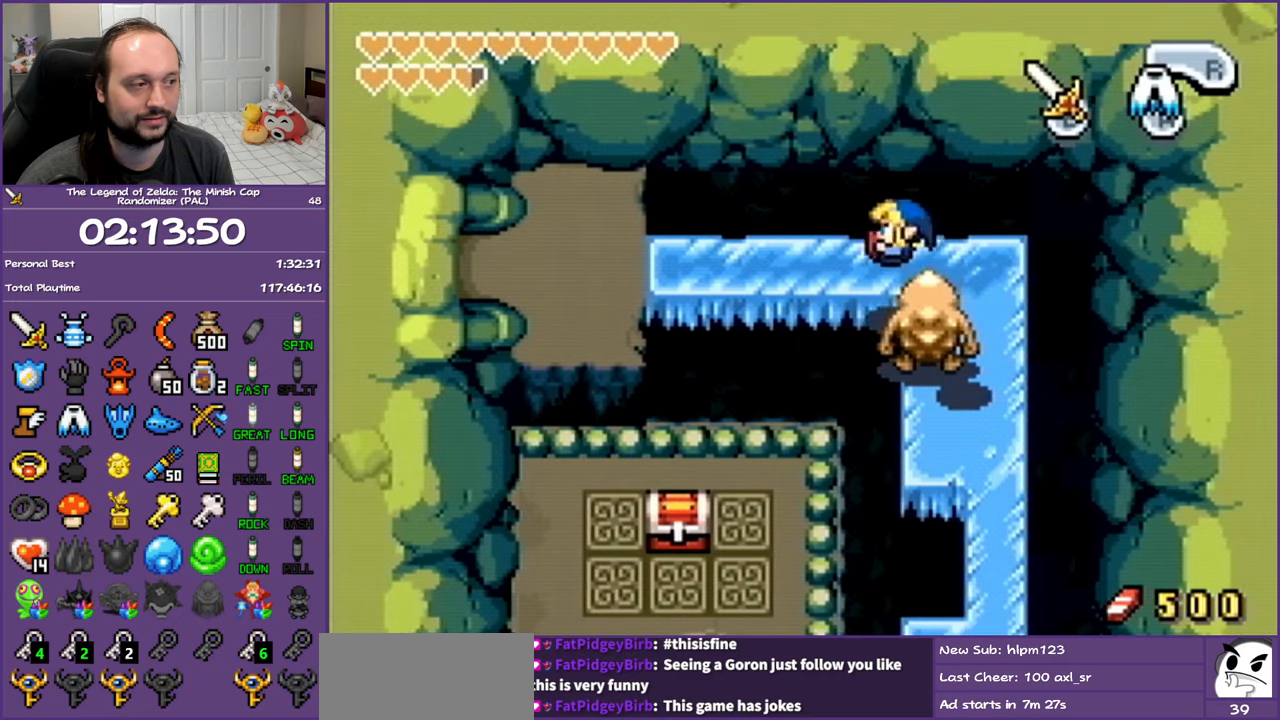
{"buttons": ["A", "DPAD_LEFT"], "events": []}
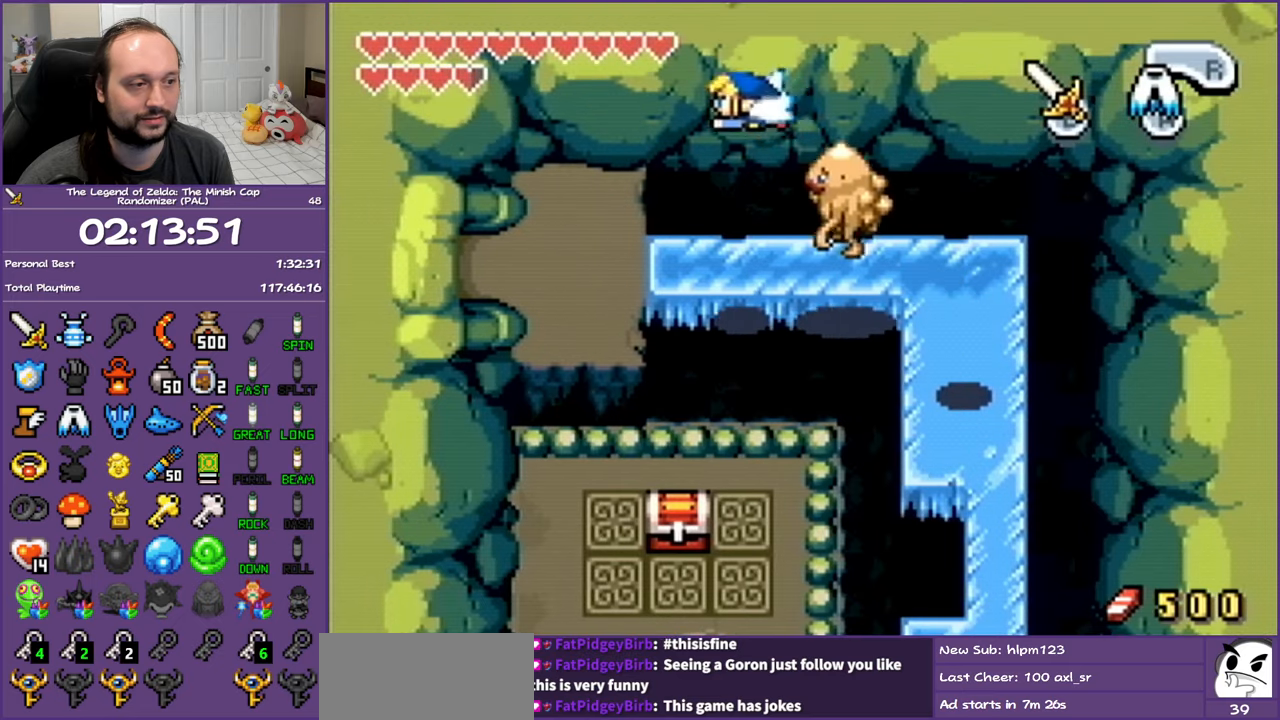
{"buttons": ["DPAD_UP", "DPAD_LEFT"], "events": [[83, "A", "up"], [367, "DPAD_UP", "down"]]}
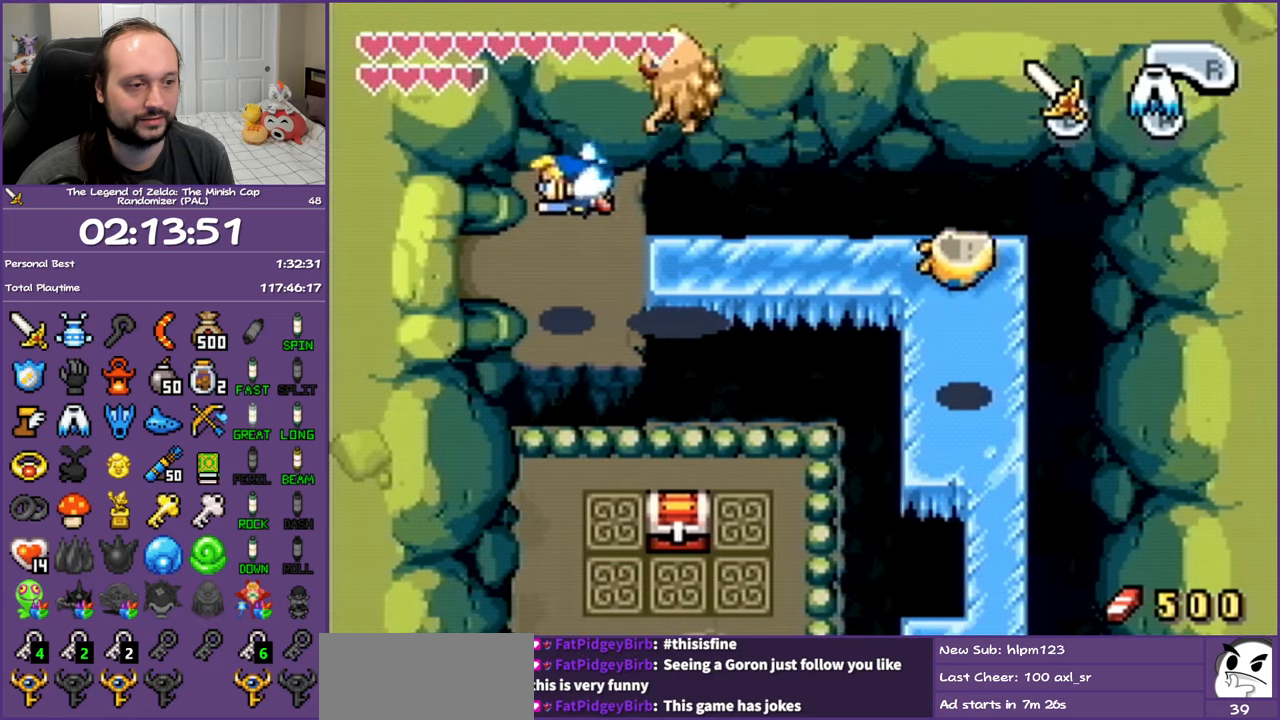
{"buttons": ["R1", "DPAD_LEFT"], "events": [[50, "DPAD_UP", "up"], [167, "R1", "down"], [283, "R1", "up"], [333, "R1", "down"]]}
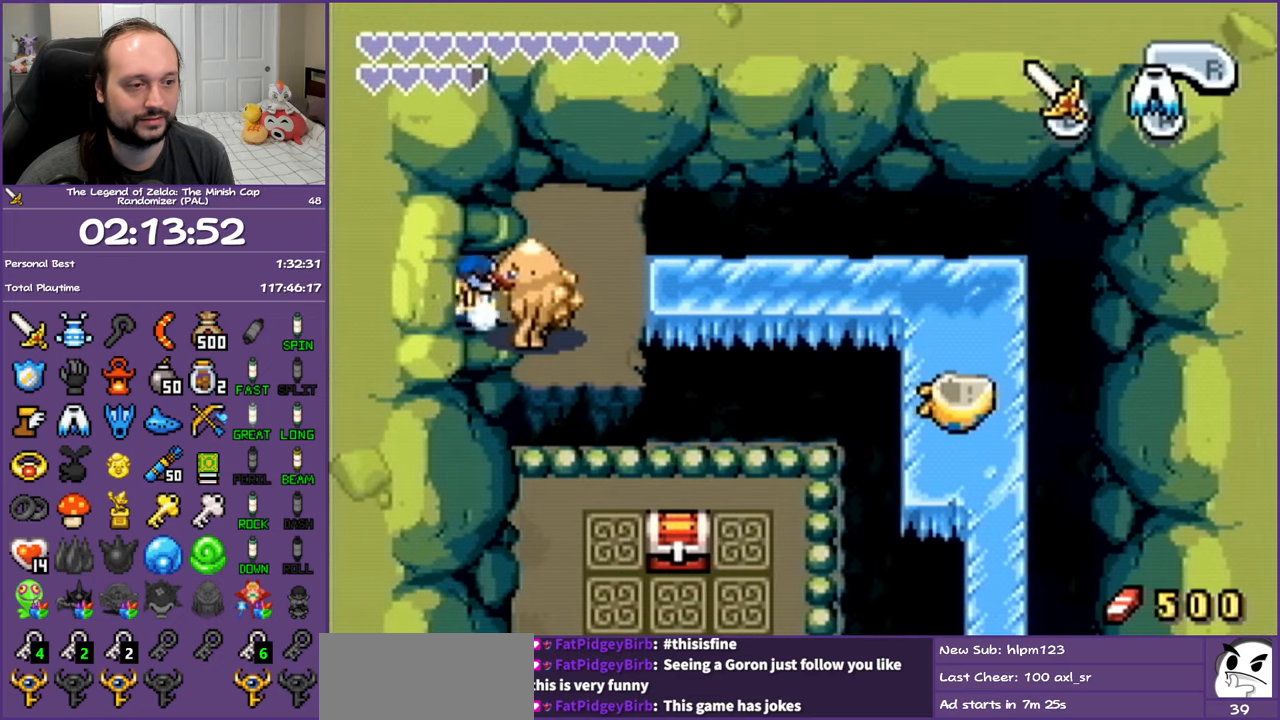
{"buttons": ["R1", "DPAD_LEFT"], "events": []}
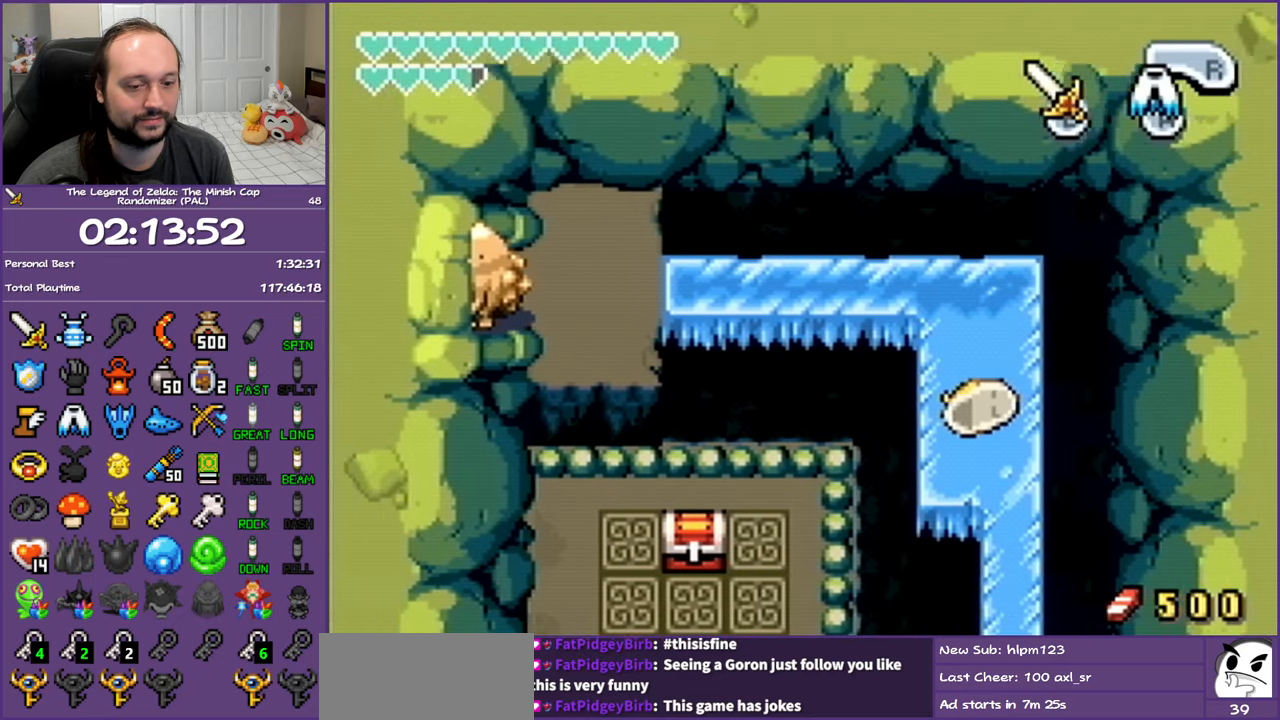
{"buttons": ["DPAD_LEFT"], "events": [[500, "R1", "up"]]}
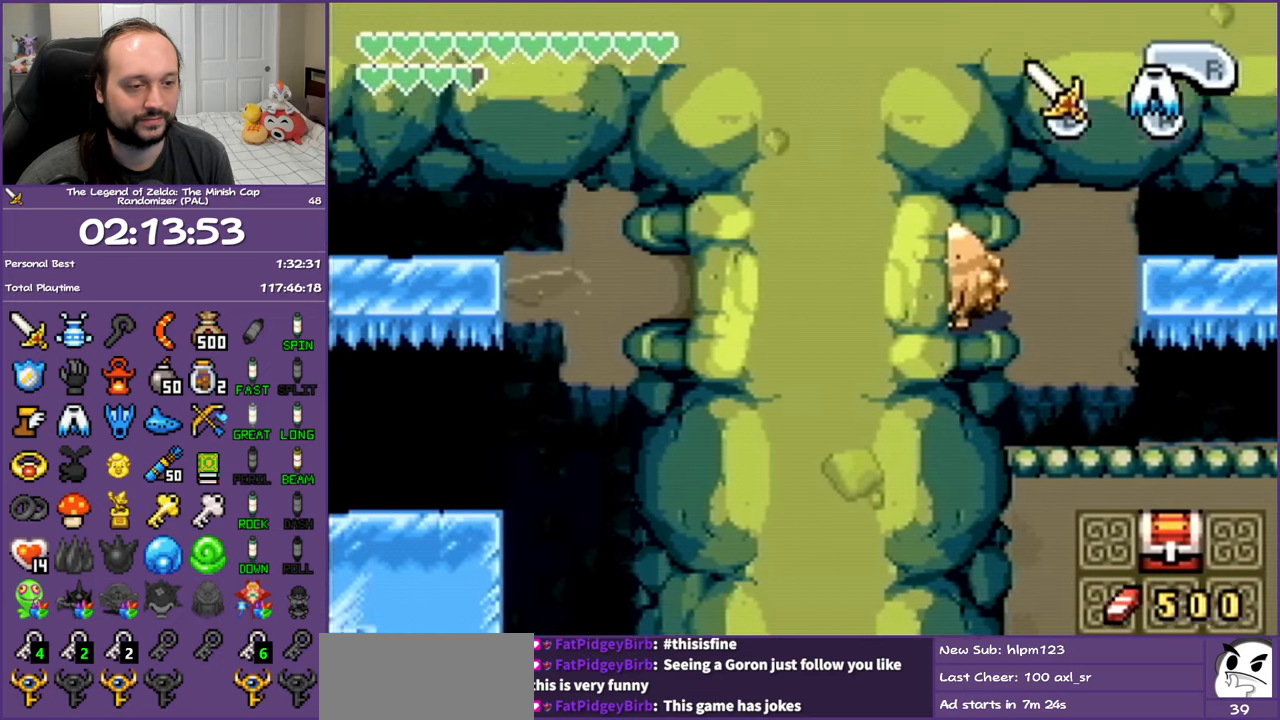
{"buttons": ["DPAD_LEFT"], "events": []}
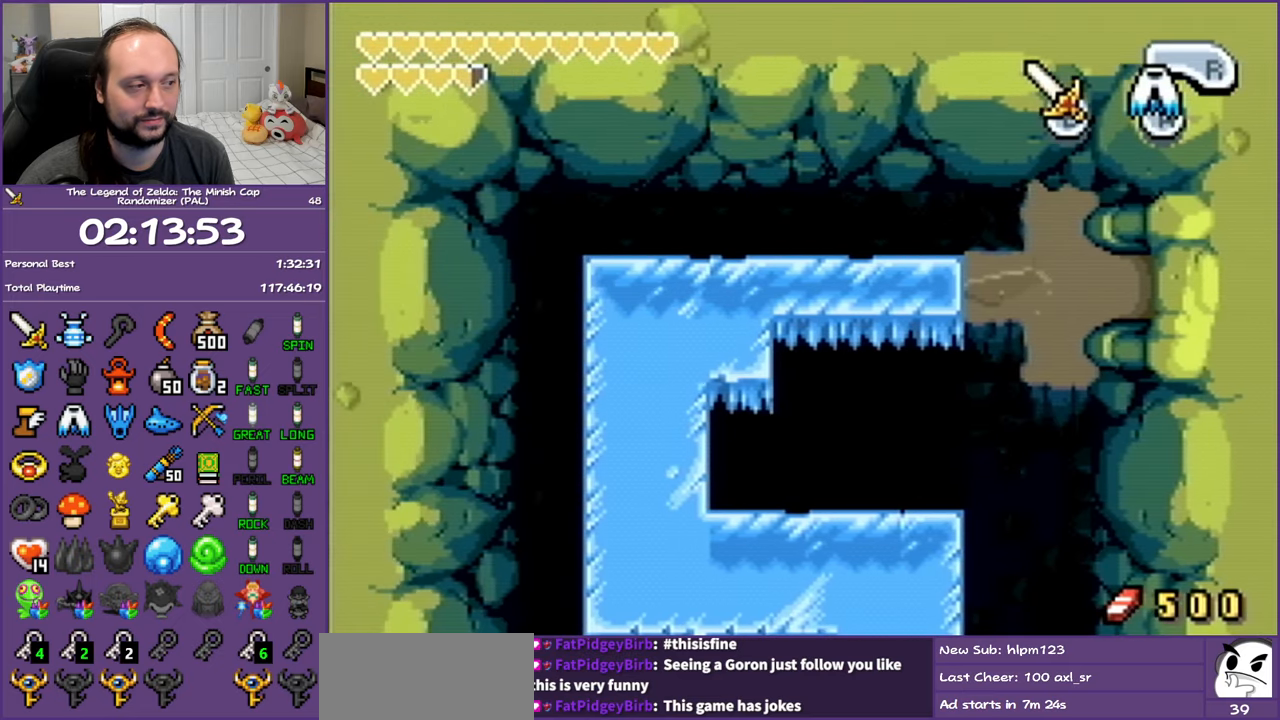
{"buttons": ["DPAD_DOWN", "DPAD_LEFT"], "events": [[500, "DPAD_DOWN", "down"]]}
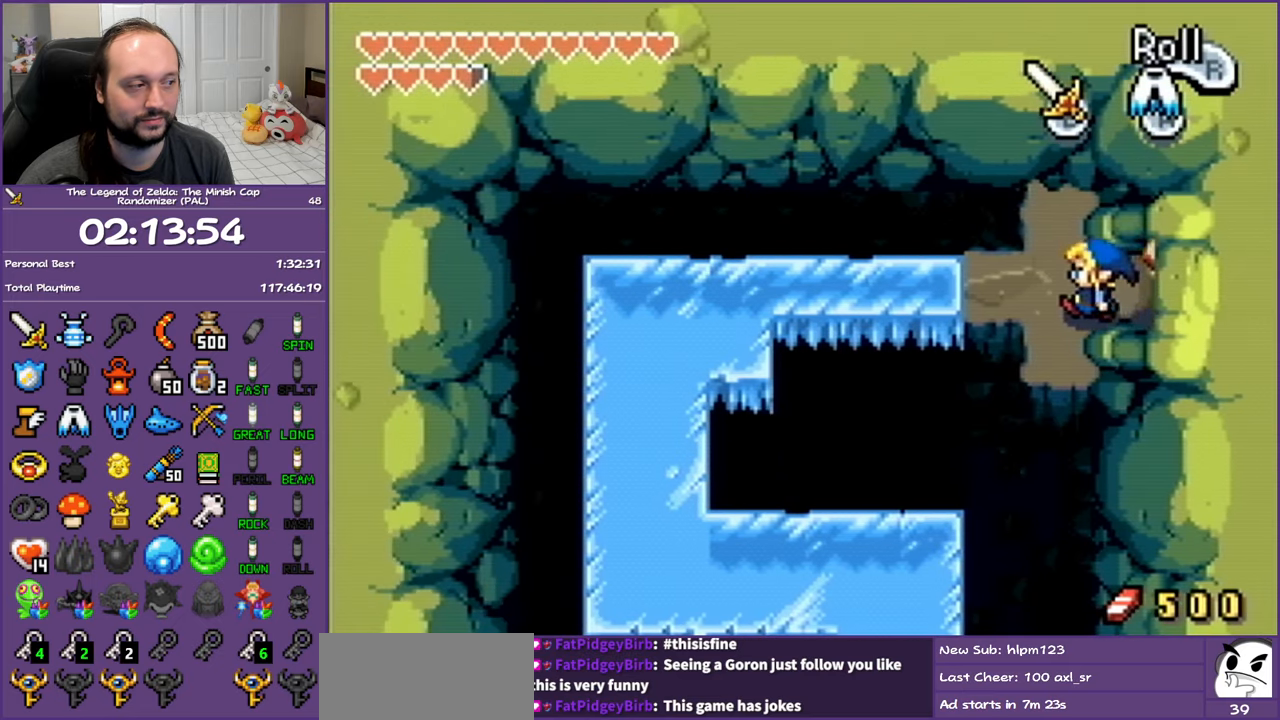
{"buttons": ["DPAD_DOWN"], "events": [[100, "DPAD_LEFT", "up"], [250, "A", "down"], [417, "A", "up"]]}
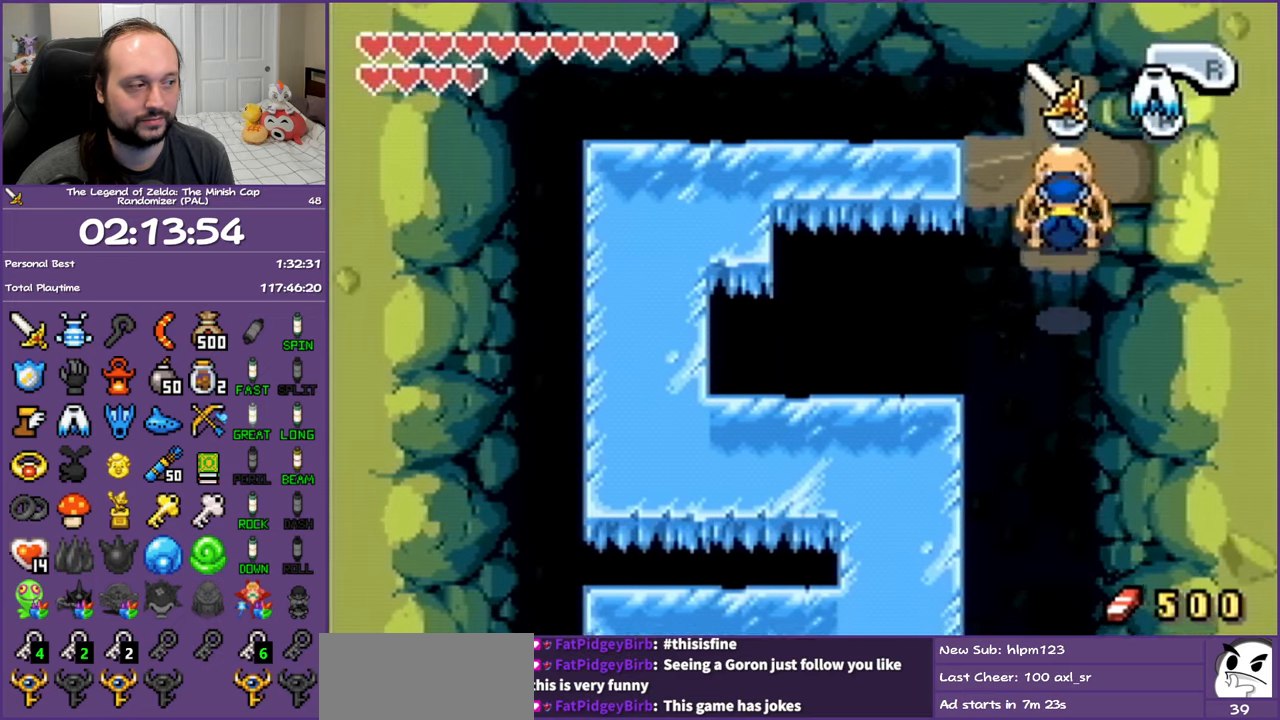
{"buttons": ["A", "DPAD_DOWN"], "events": [[267, "A", "down"]]}
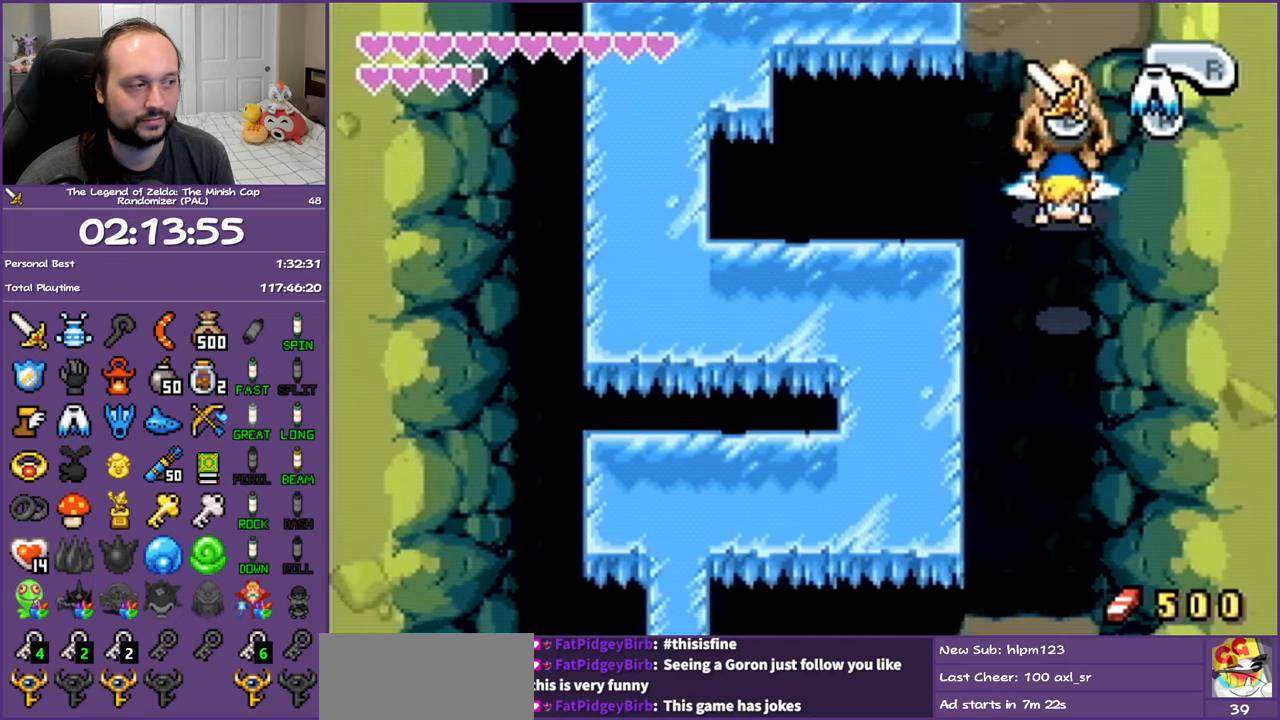
{"buttons": ["A", "DPAD_DOWN"], "events": []}
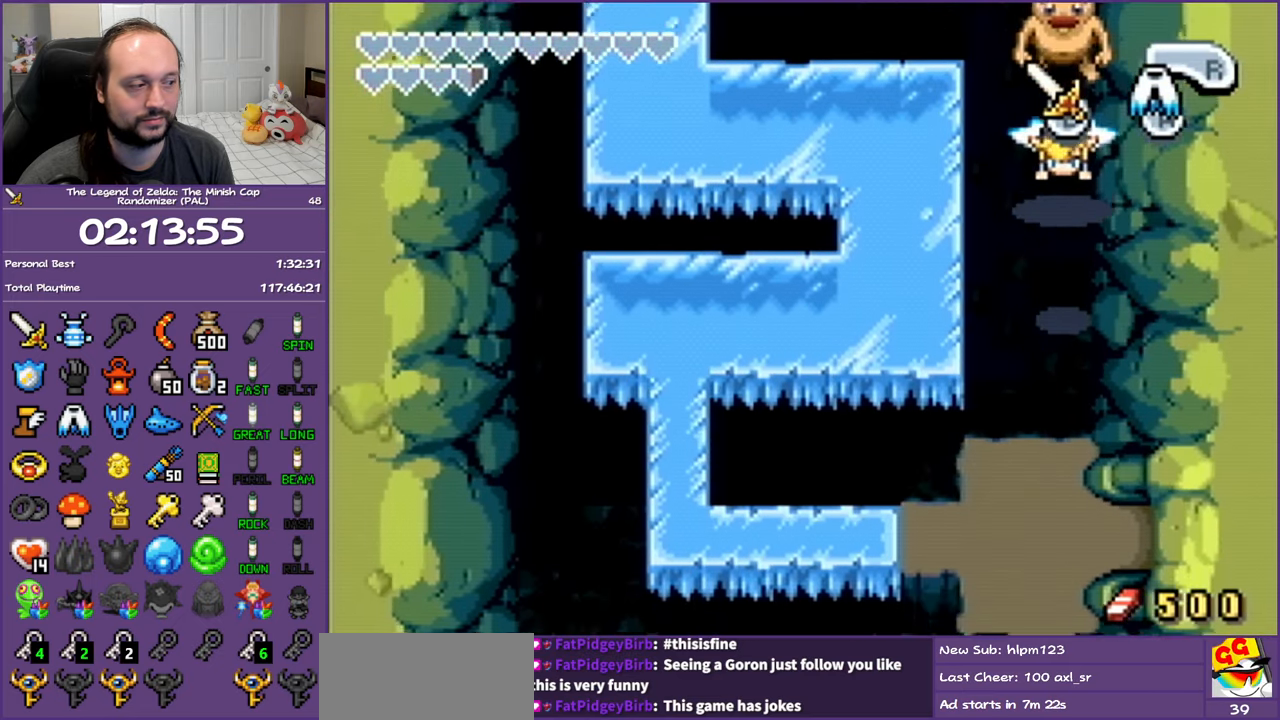
{"buttons": ["DPAD_DOWN"], "events": [[400, "A", "up"]]}
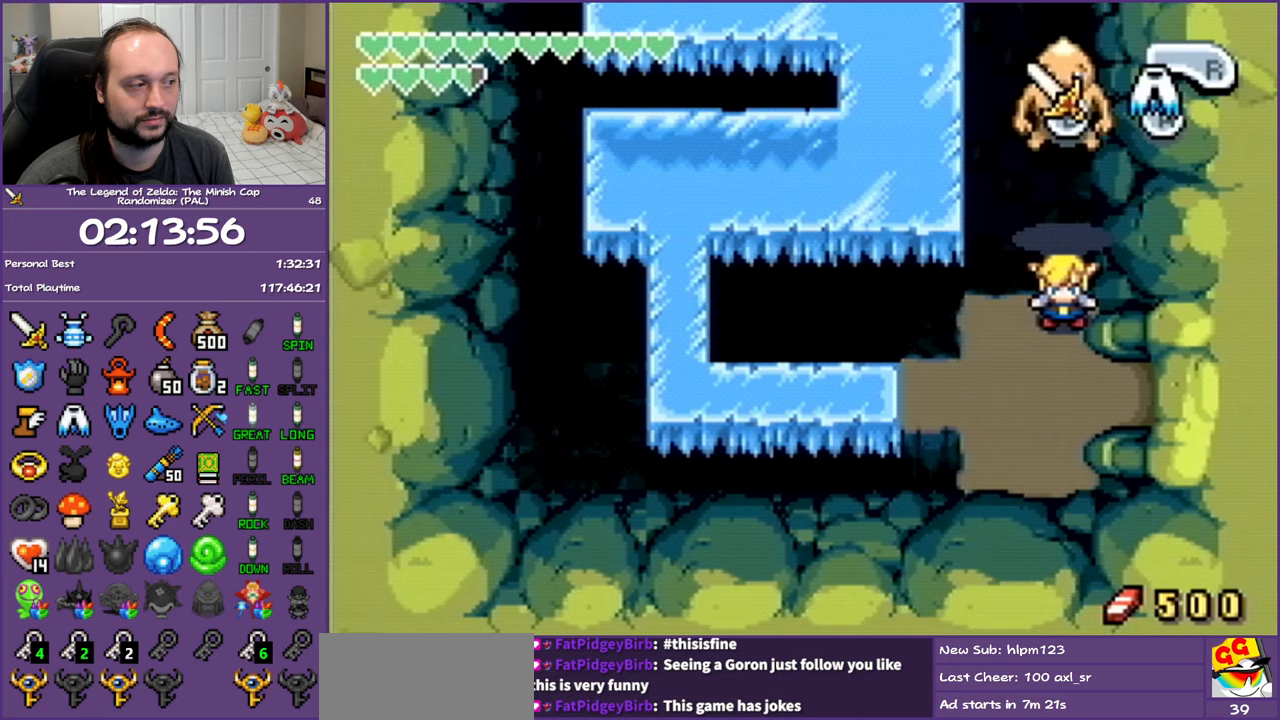
{"buttons": ["R1", "DPAD_RIGHT"], "events": [[267, "DPAD_RIGHT", "down"], [333, "DPAD_DOWN", "up"], [350, "R1", "down"]]}
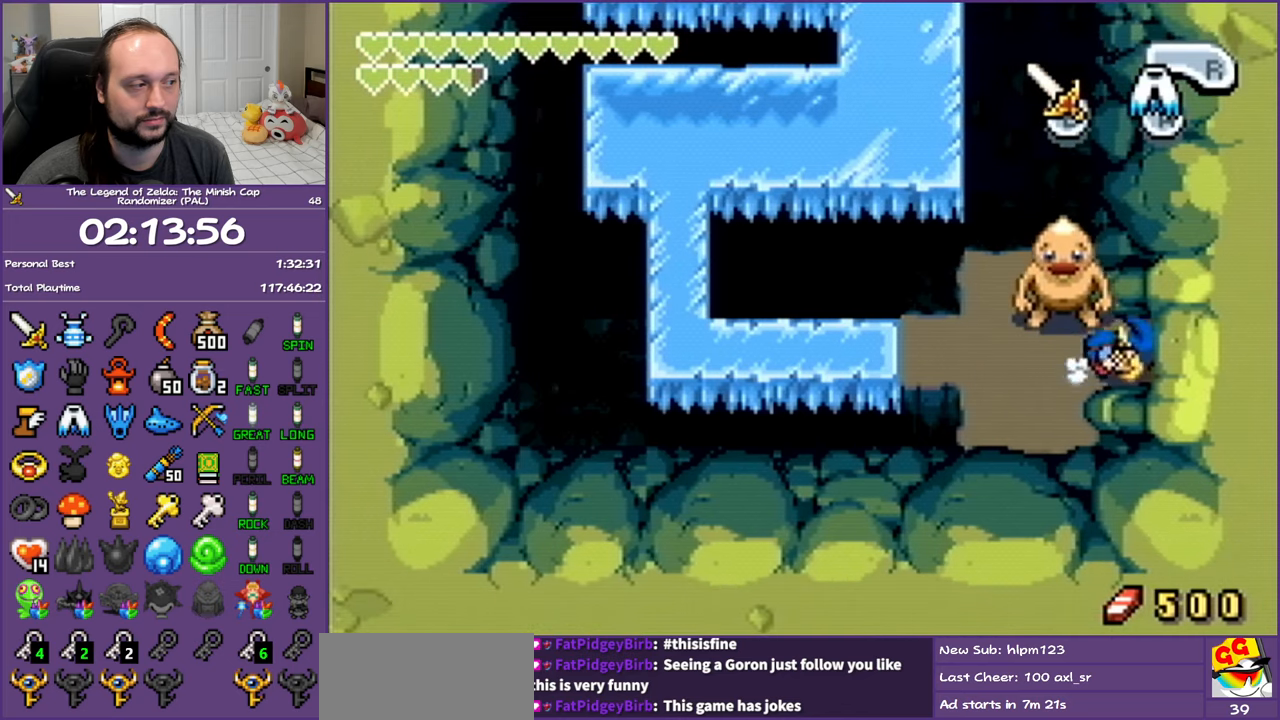
{"buttons": ["R1", "DPAD_RIGHT"], "events": []}
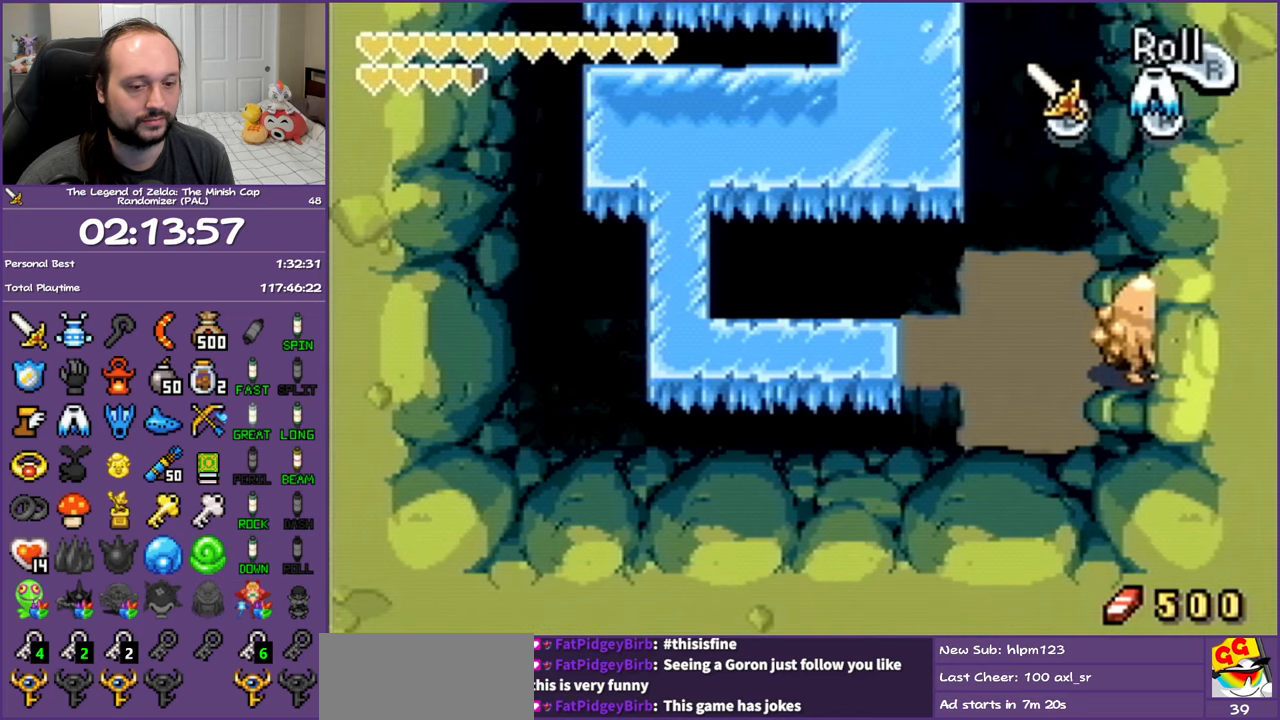
{"buttons": ["DPAD_RIGHT"], "events": [[417, "R1", "up"]]}
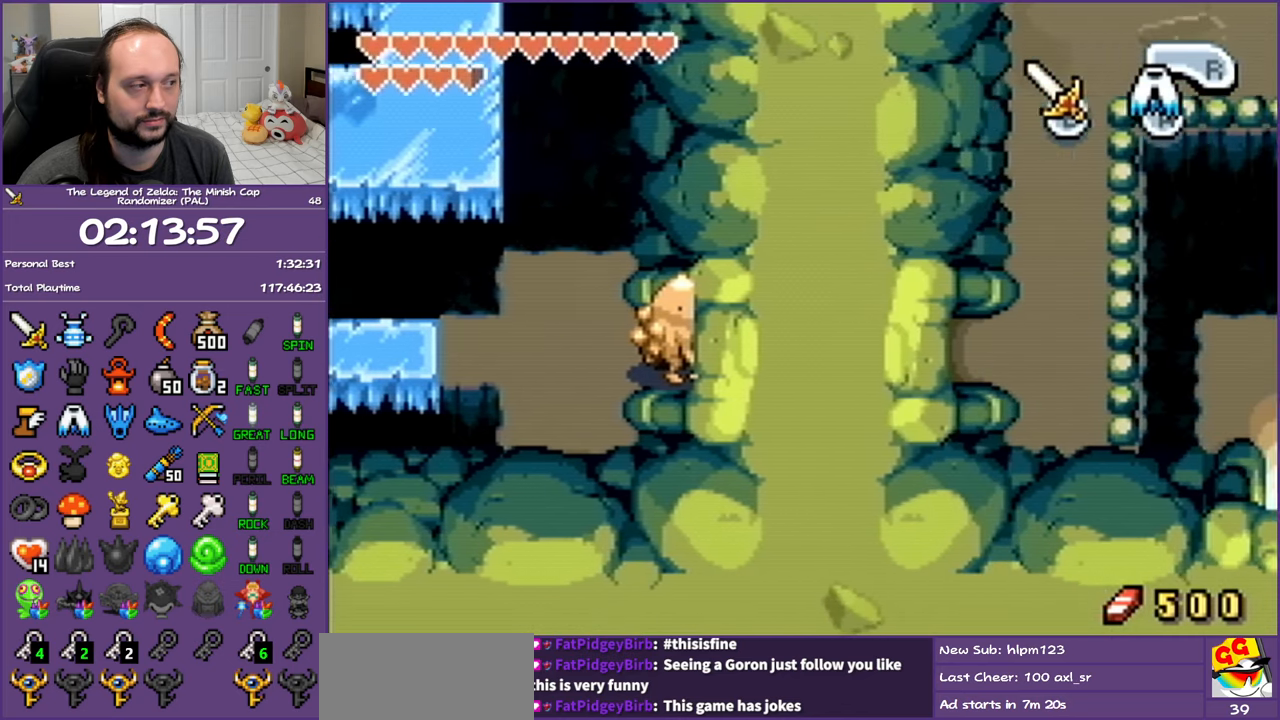
{"buttons": ["DPAD_RIGHT"], "events": []}
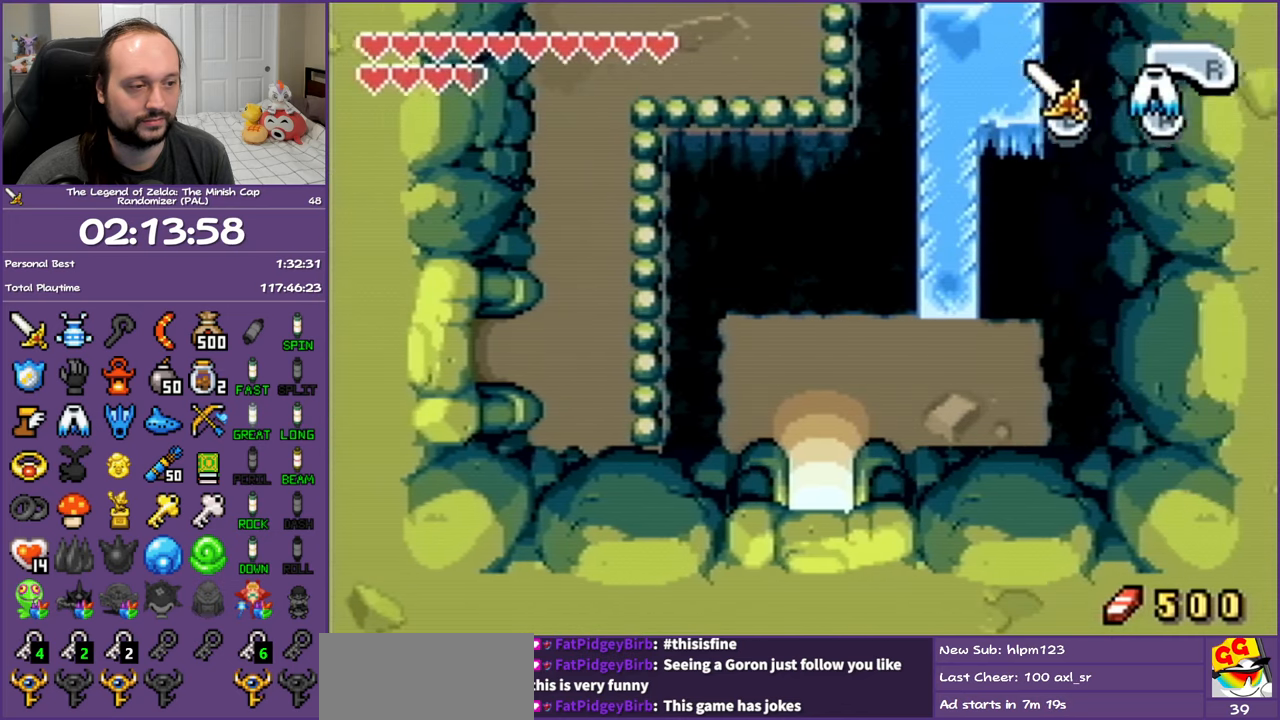
{"buttons": ["DPAD_RIGHT"], "events": []}
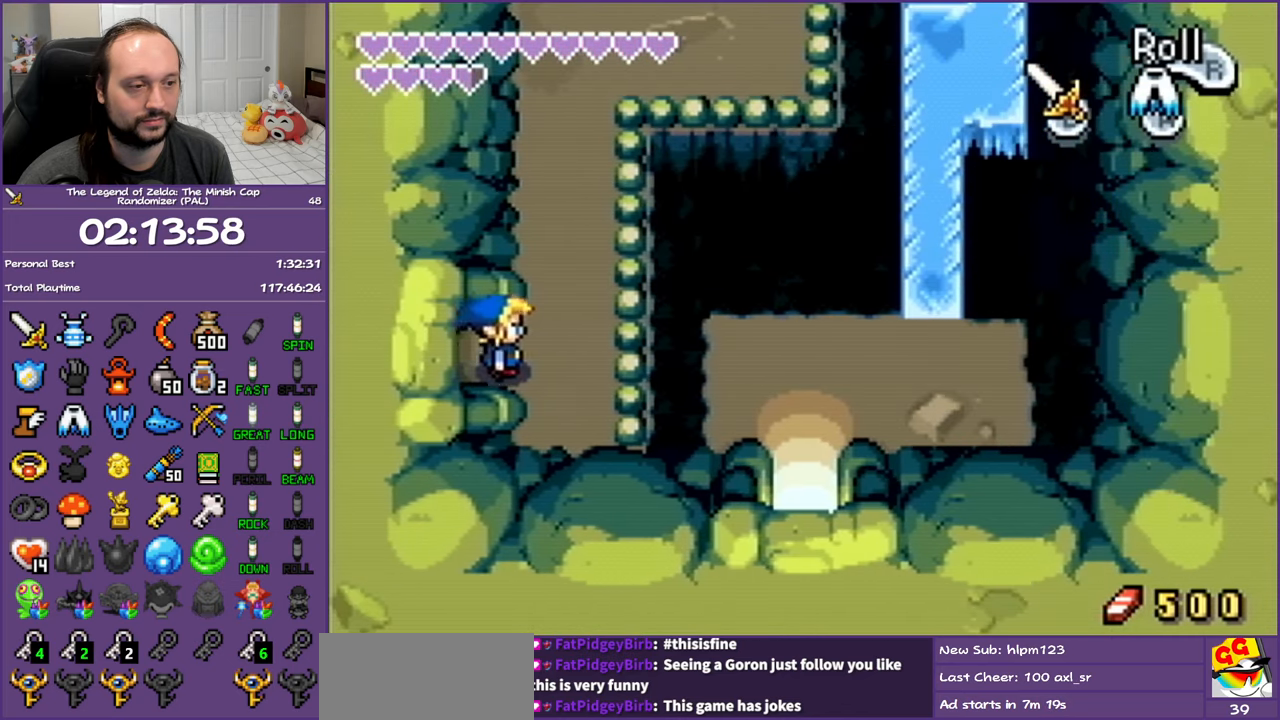
{"buttons": ["DPAD_UP"], "events": [[83, "DPAD_UP", "down"], [117, "DPAD_RIGHT", "up"], [117, "R1", "down"], [217, "R1", "up"]]}
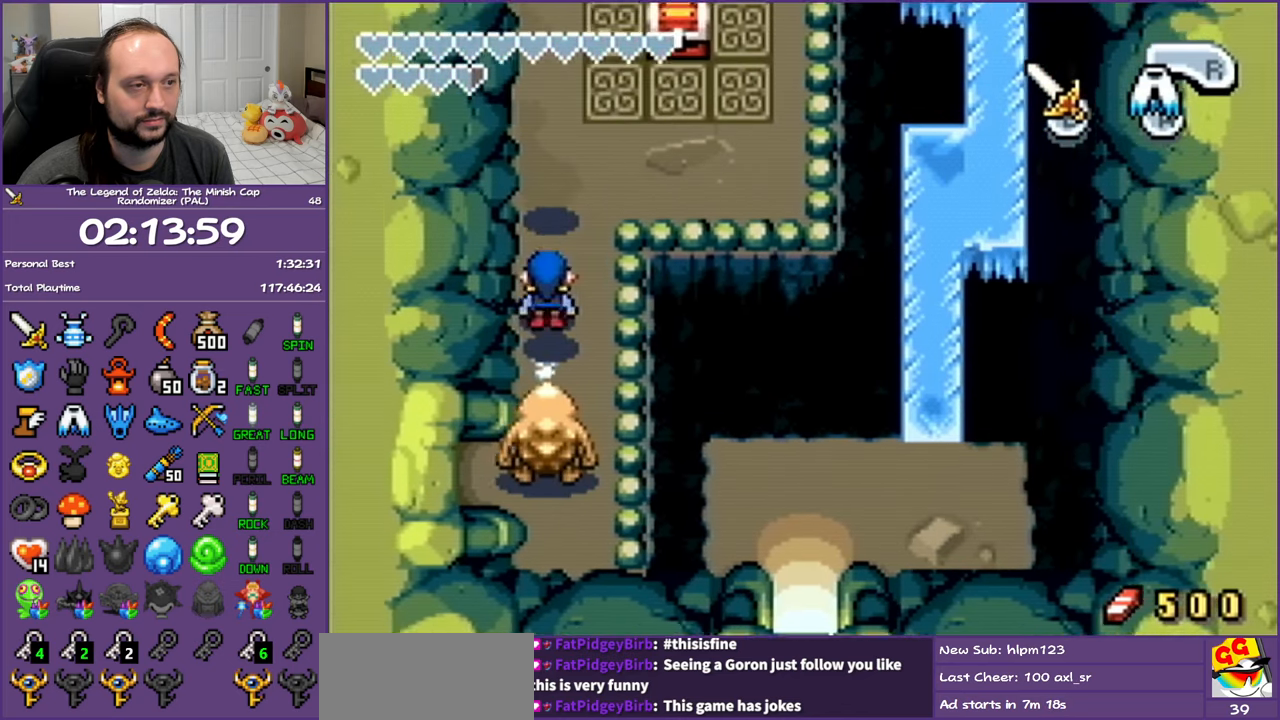
{"buttons": ["DPAD_UP", "DPAD_RIGHT"], "events": [[150, "DPAD_RIGHT", "down"]]}
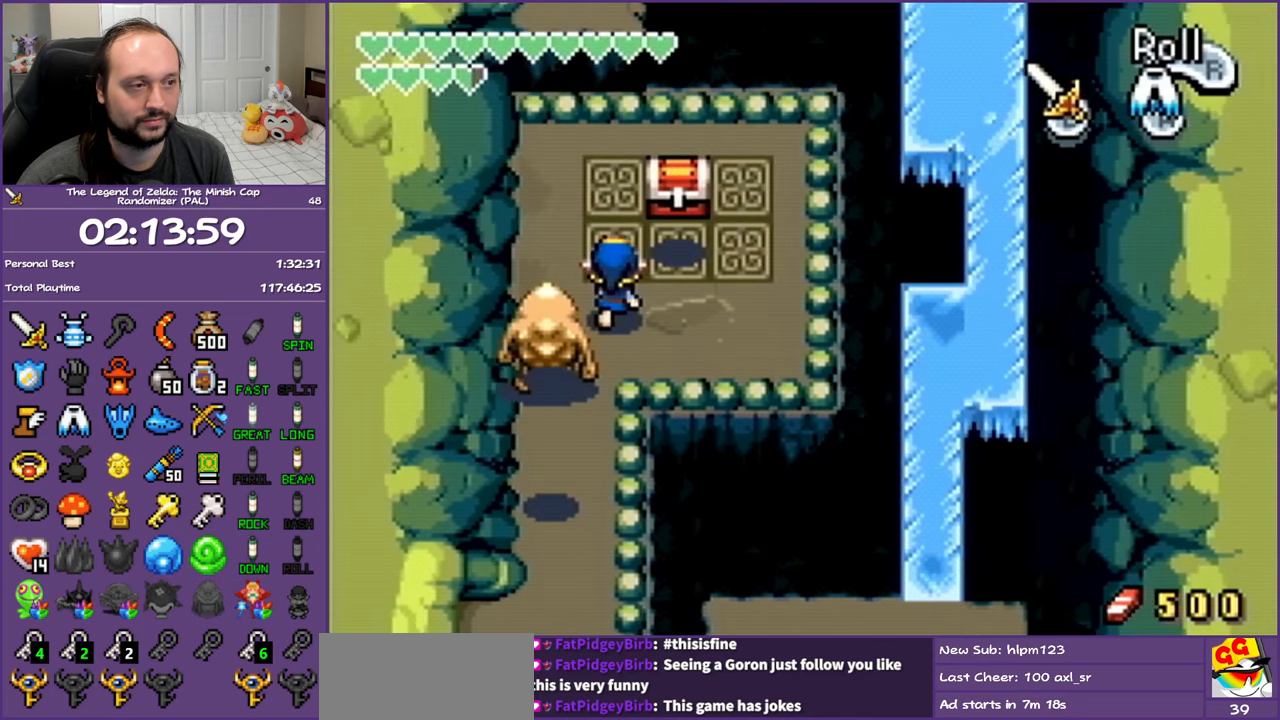
{"buttons": ["DPAD_LEFT"], "events": [[250, "R1", "down"], [283, "DPAD_RIGHT", "up"], [367, "R1", "up"], [417, "DPAD_LEFT", "down"], [467, "DPAD_UP", "up"]]}
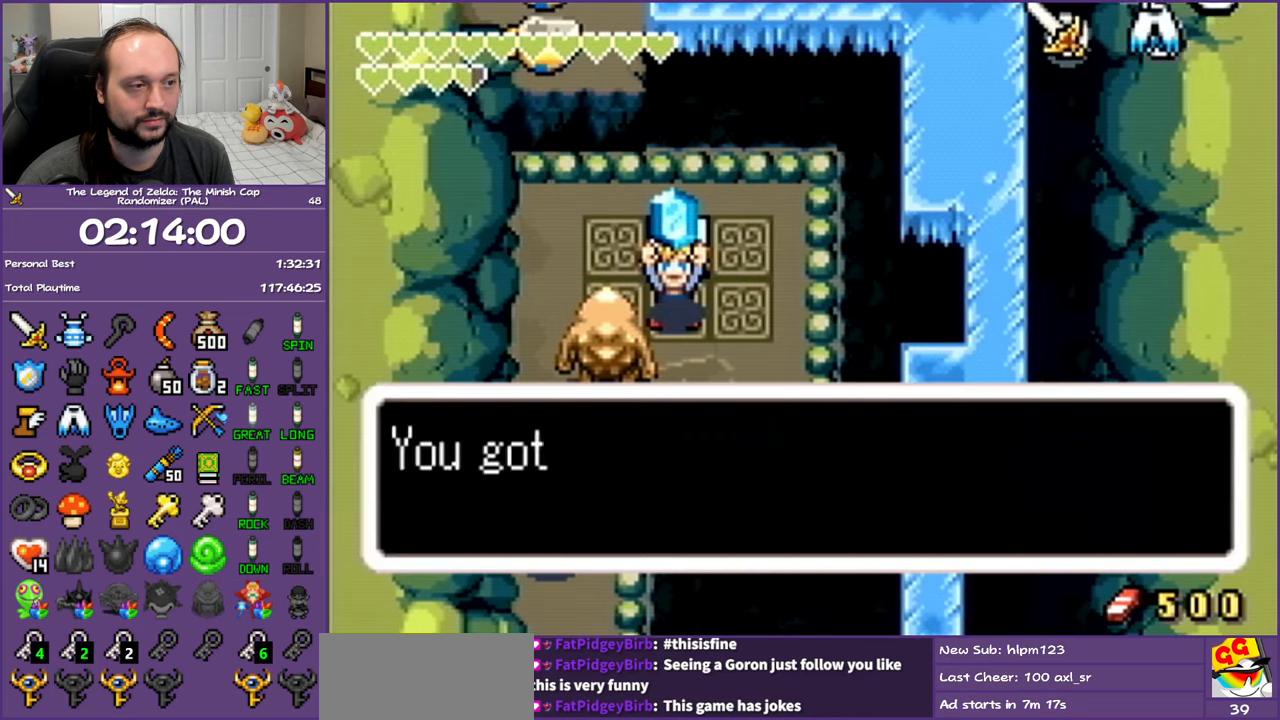
{"buttons": ["DPAD_LEFT"], "events": []}
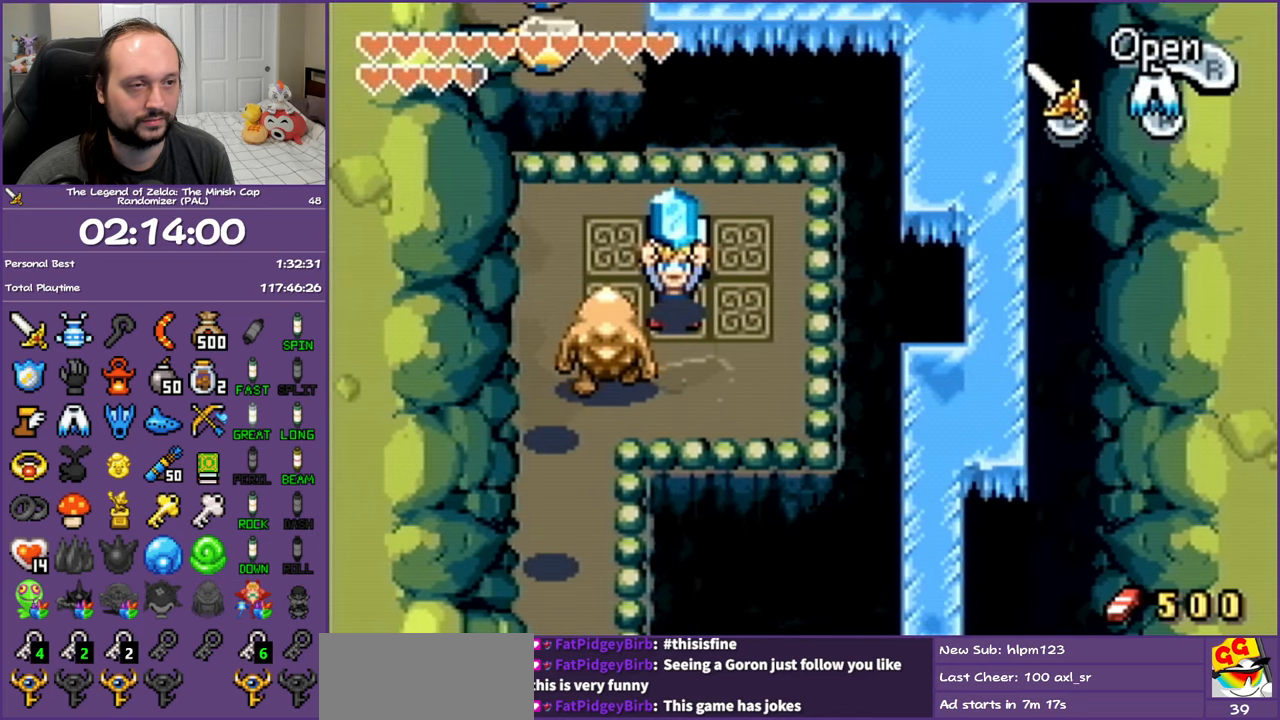
{"buttons": ["DPAD_LEFT"], "events": [[367, "START", "down"], [483, "START", "up"]]}
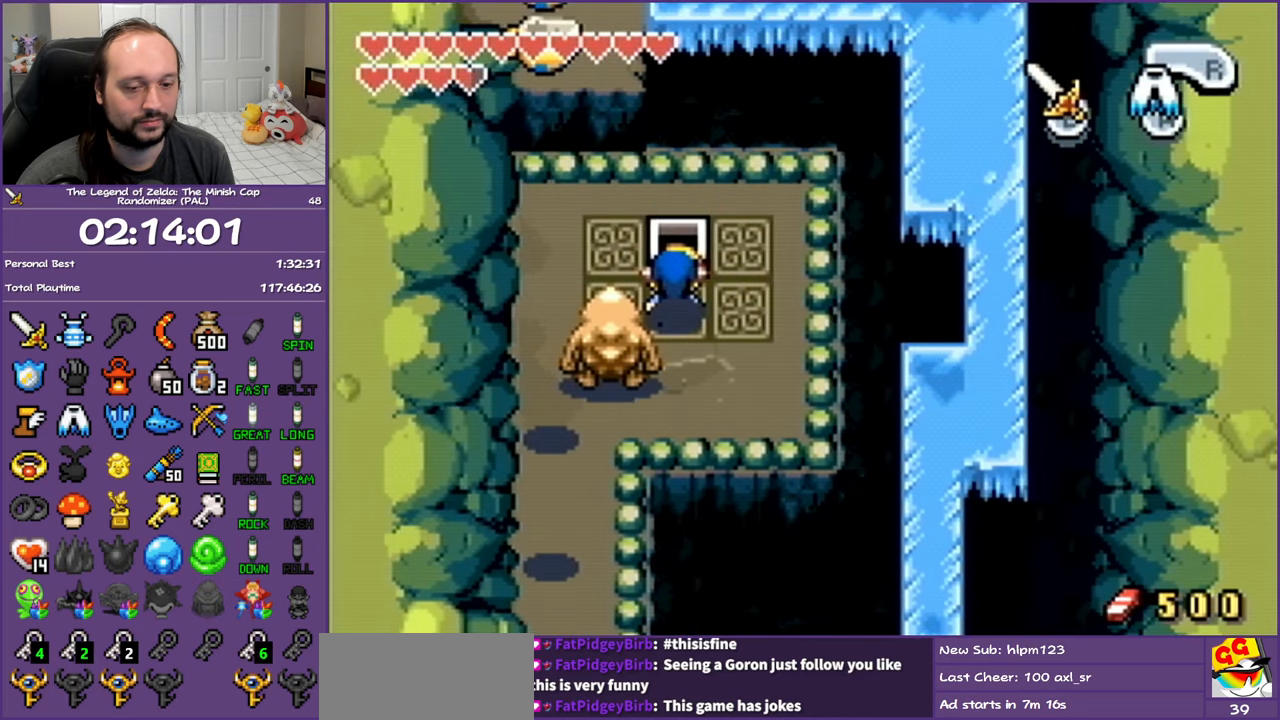
{"buttons": ["DPAD_LEFT"], "events": [[50, "START", "down"], [150, "START", "up"], [233, "START", "down"], [317, "START", "up"], [400, "START", "down"], [483, "START", "up"]]}
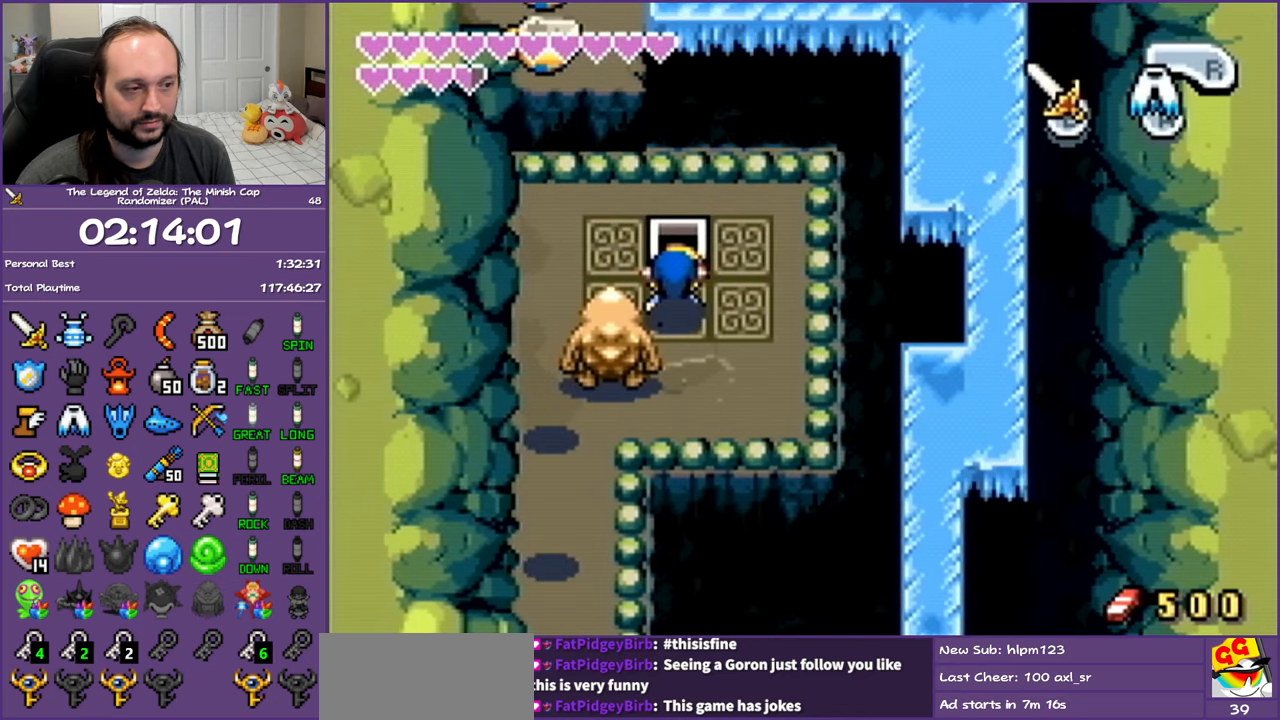
{"buttons": ["DPAD_LEFT"], "events": [[67, "START", "down"], [133, "START", "up"], [250, "START", "down"], [283, "START", "up"], [383, "START", "down"], [450, "START", "up"]]}
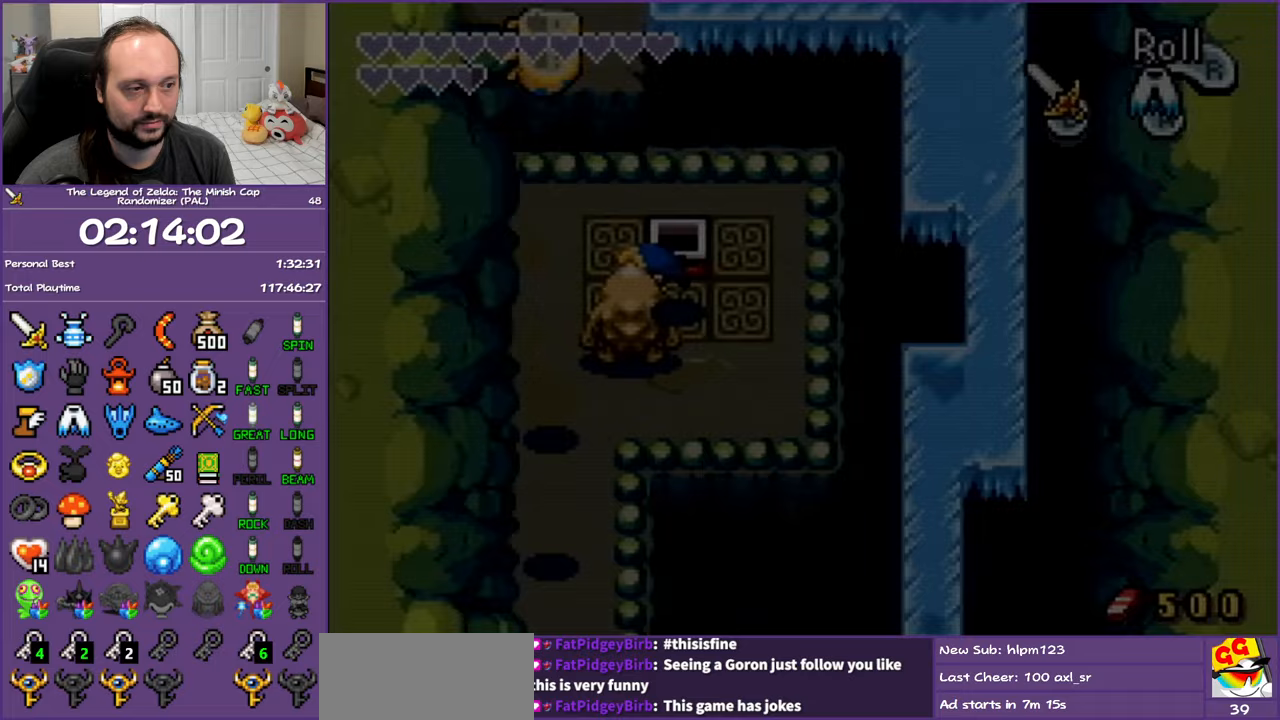
{"buttons": [], "events": [[50, "START", "down"], [133, "START", "up"], [217, "DPAD_LEFT", "up"]]}
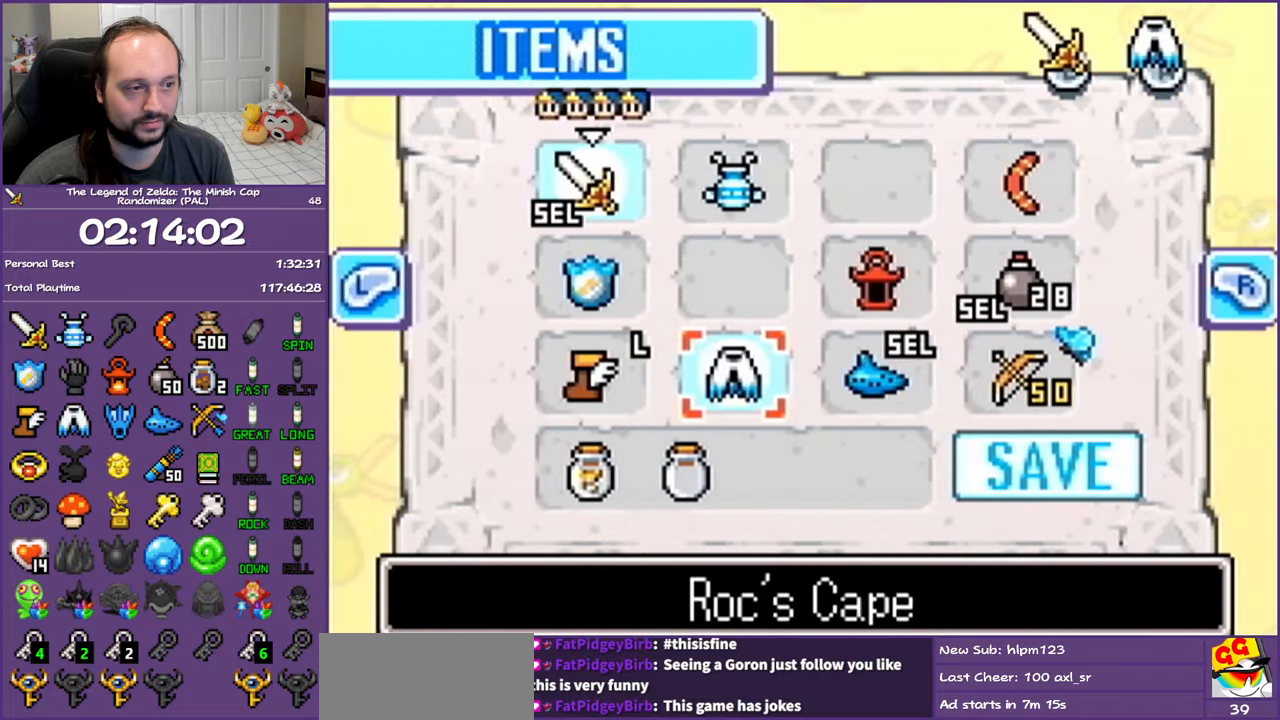
{"buttons": ["DPAD_RIGHT"], "events": [[250, "DPAD_RIGHT", "down"], [383, "DPAD_RIGHT", "up"], [467, "DPAD_RIGHT", "down"]]}